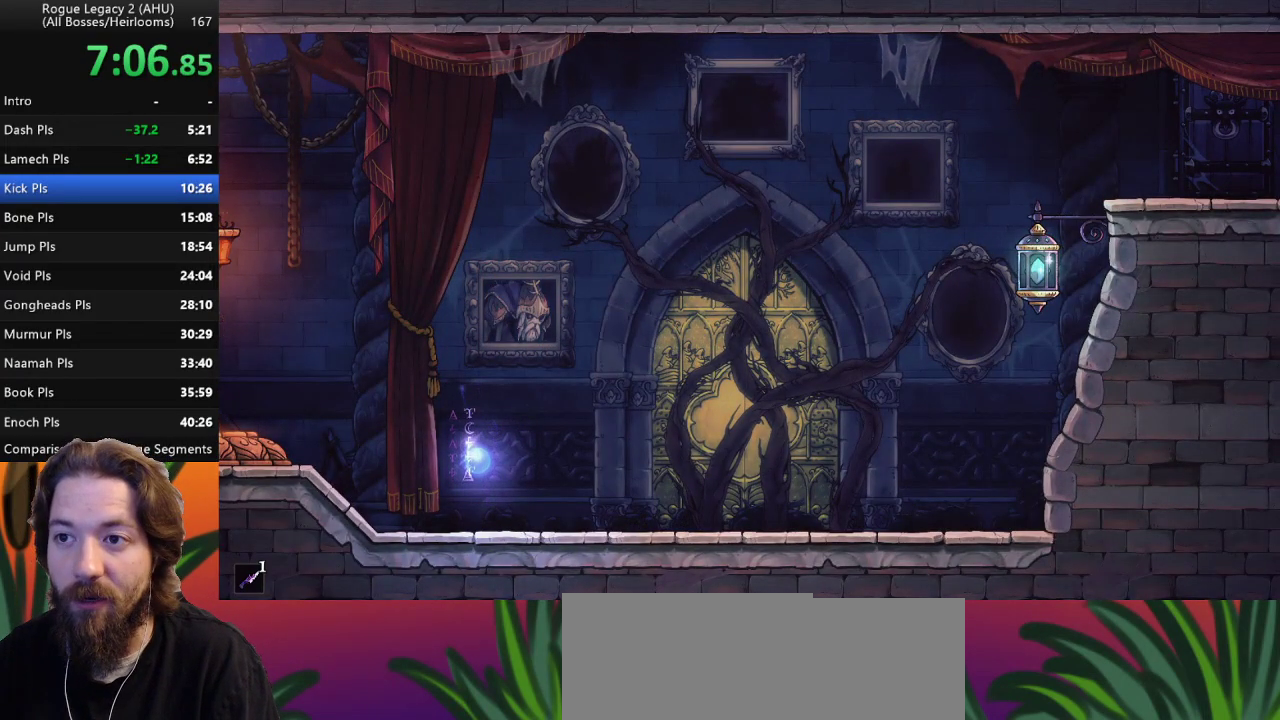
Gameplay with keyboard; each line is a JSON object with the keys held at the frame after it. "events" lists presses ("down") and releases ("up") of "a", "c", "d", "down", "left", "right", "s", "up", "x" and "z" between this image and that frame as [ms after this image, input, new state], when the widget could be followed in between. No other keys are recorded. Mouse input is not recorded. Not read: other_keys.
{"keys": ["right"], "events": [[200, "right", "down"]]}
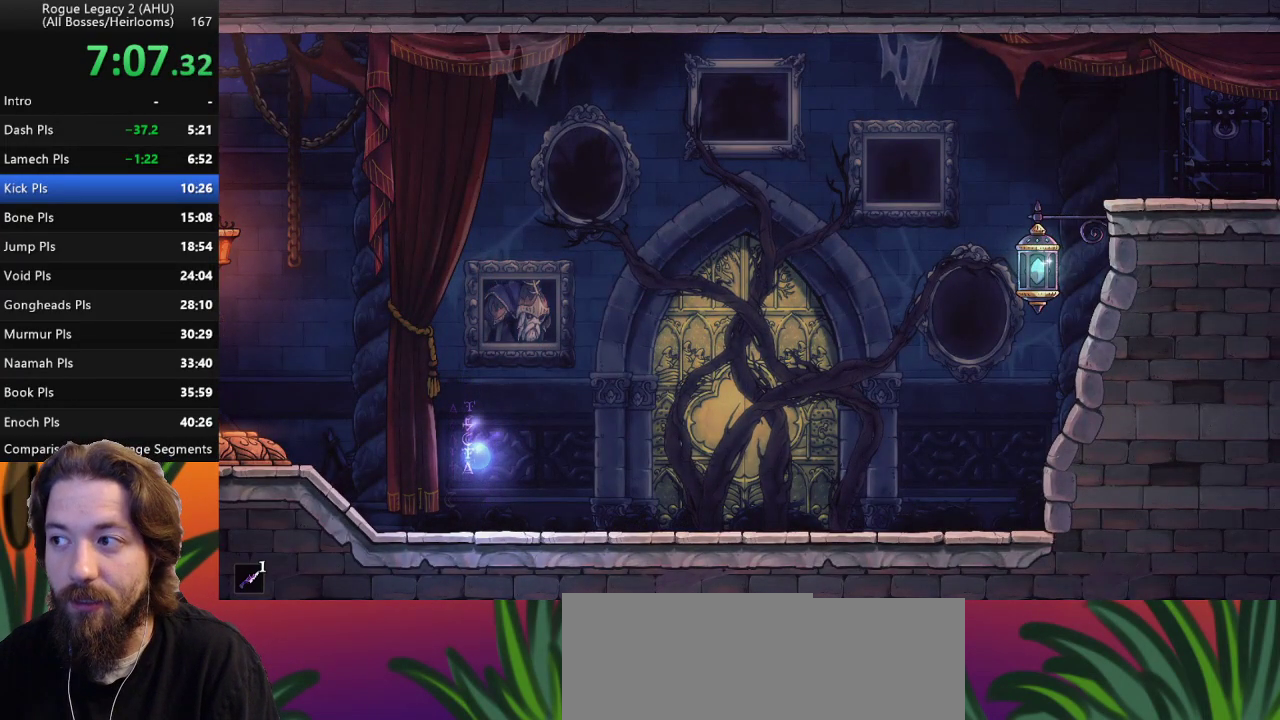
{"keys": ["right"], "events": []}
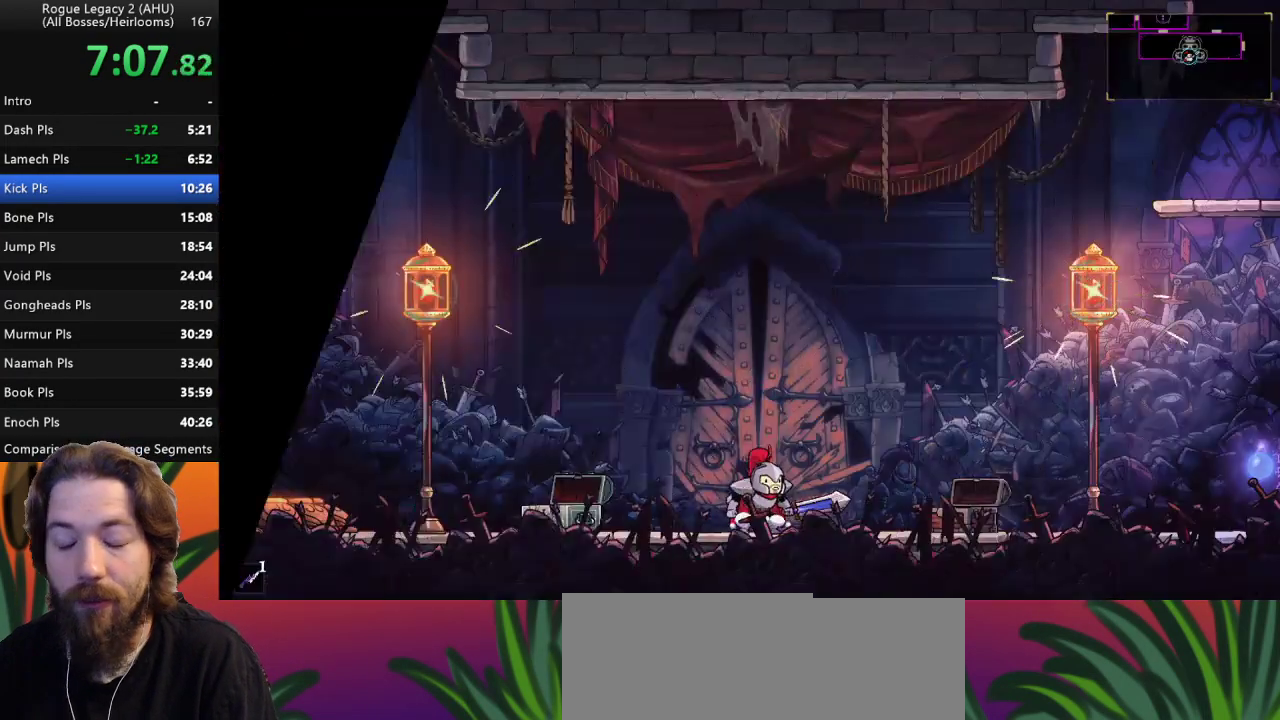
{"keys": ["right", "z"], "events": [[417, "z", "down"]]}
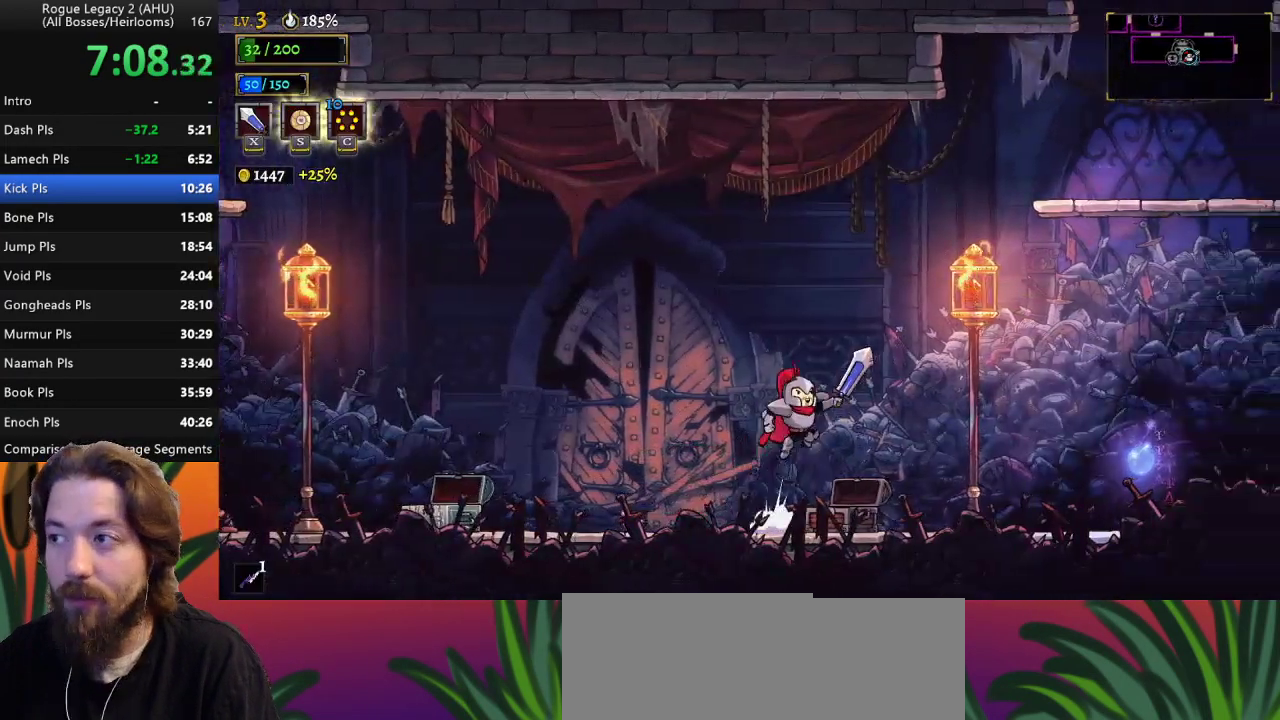
{"keys": ["right"], "events": [[200, "down", "down"], [250, "z", "up"], [333, "down", "up"]]}
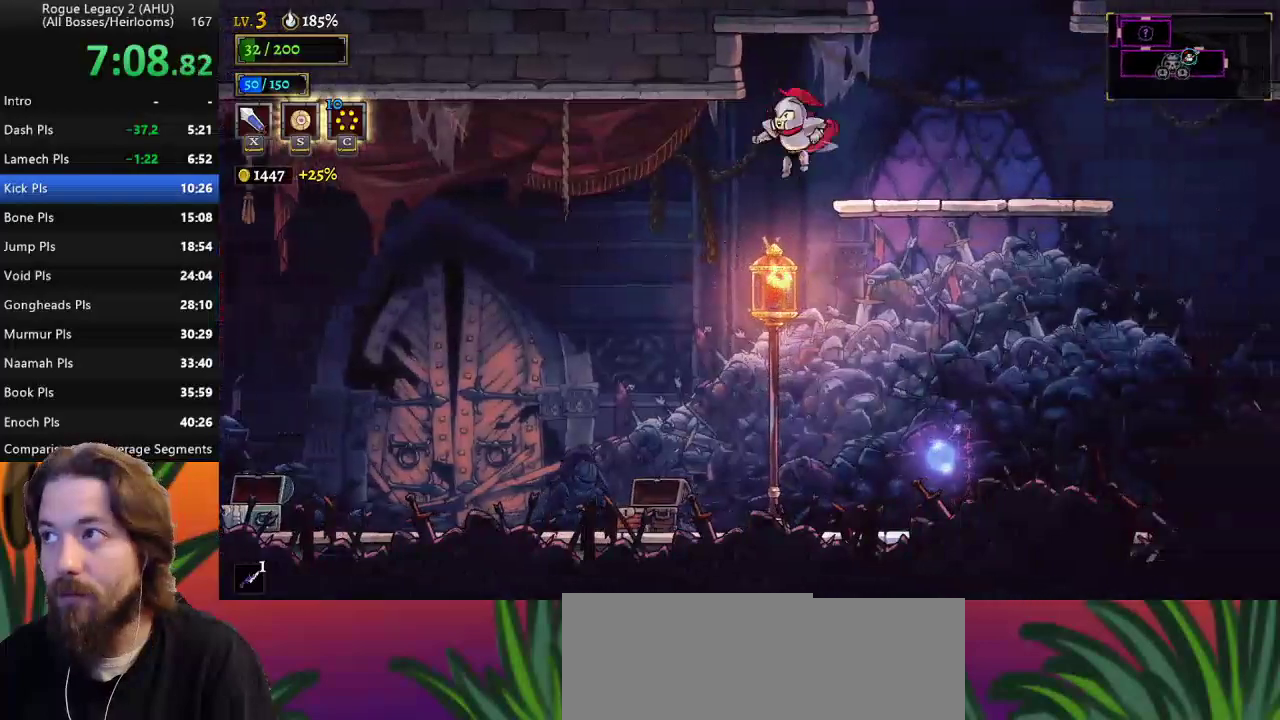
{"keys": ["z"], "events": [[300, "right", "up"], [450, "z", "down"]]}
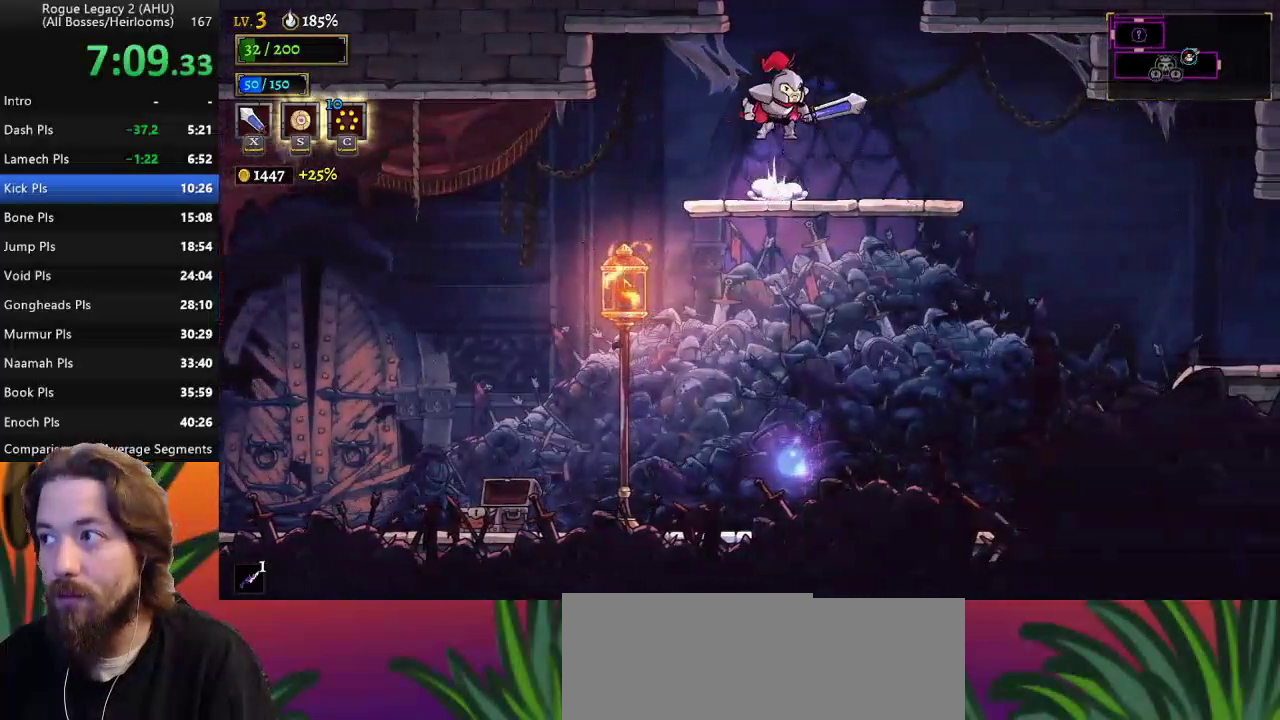
{"keys": [], "events": [[133, "right", "down"], [233, "z", "up"], [267, "right", "up"]]}
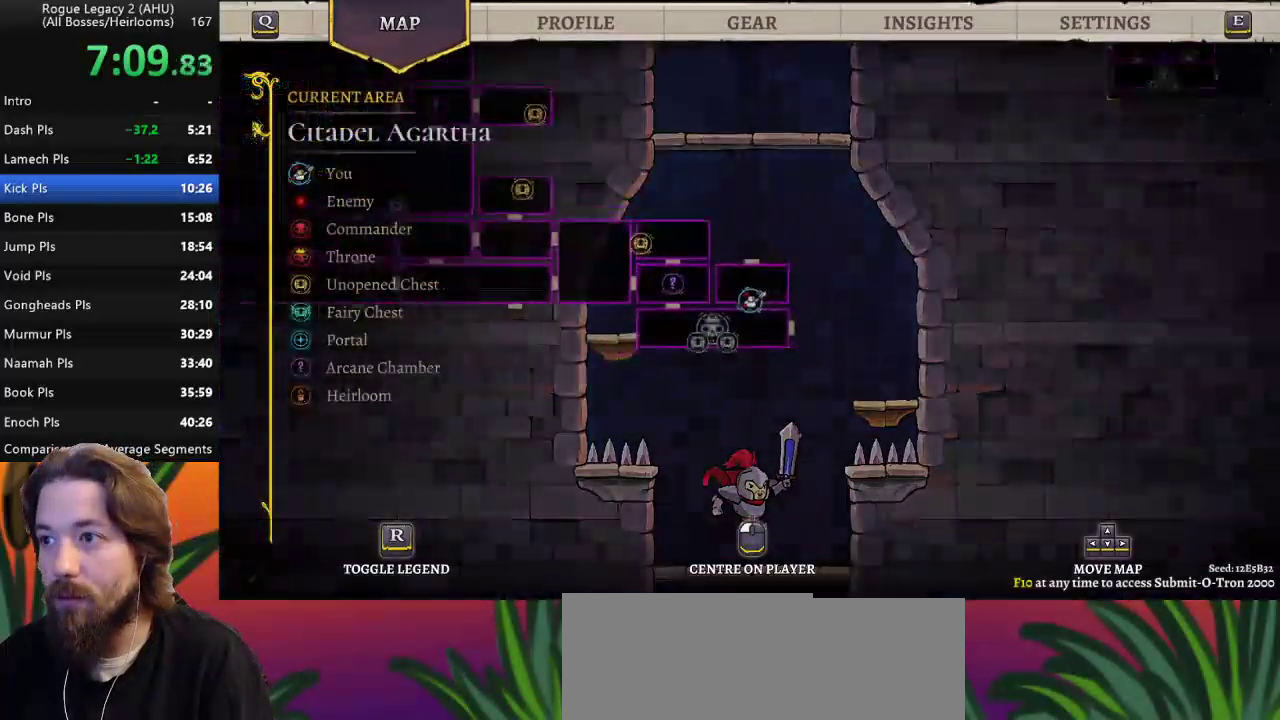
{"keys": [], "events": []}
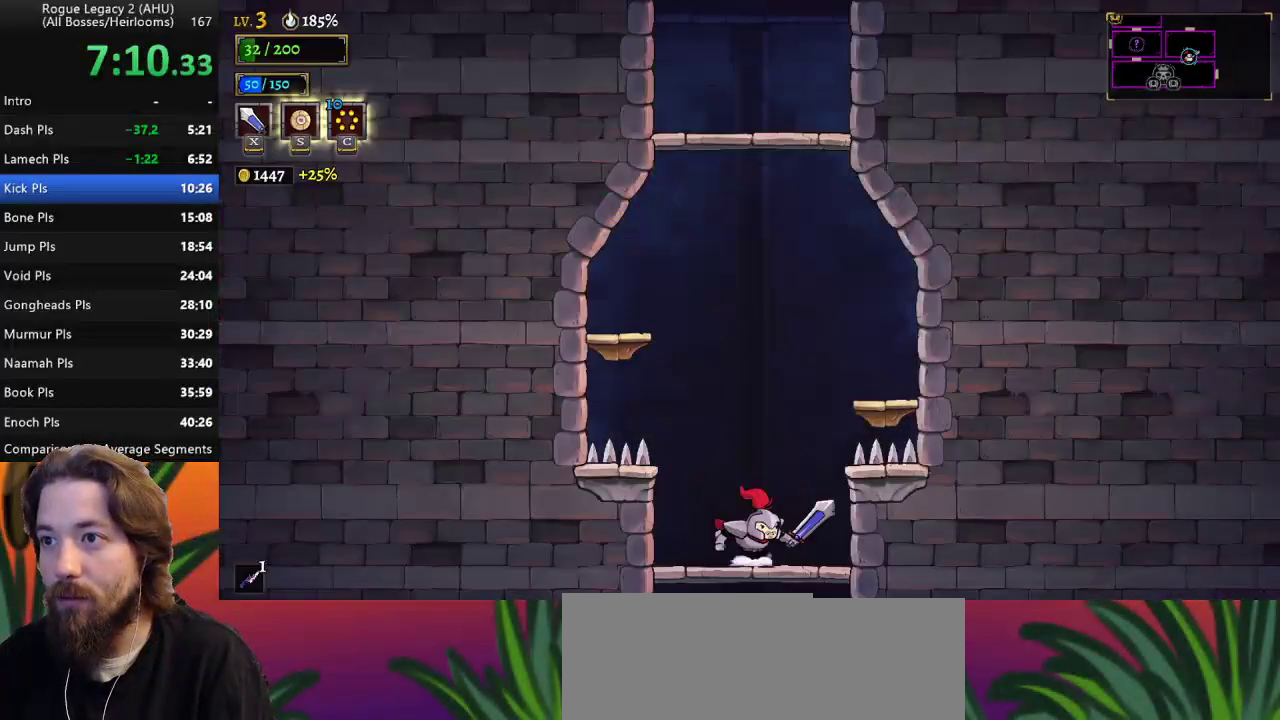
{"keys": ["right"], "events": [[67, "down", "down"], [217, "right", "down"], [250, "down", "up"]]}
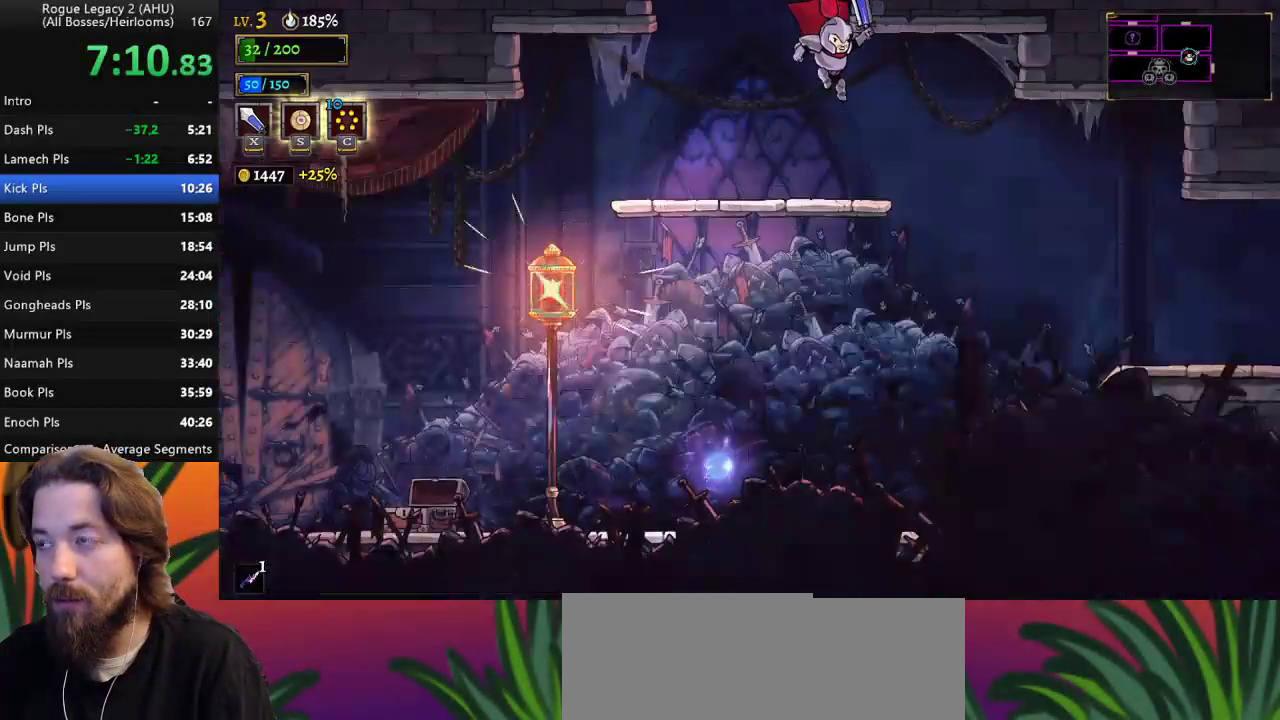
{"keys": ["right"], "events": []}
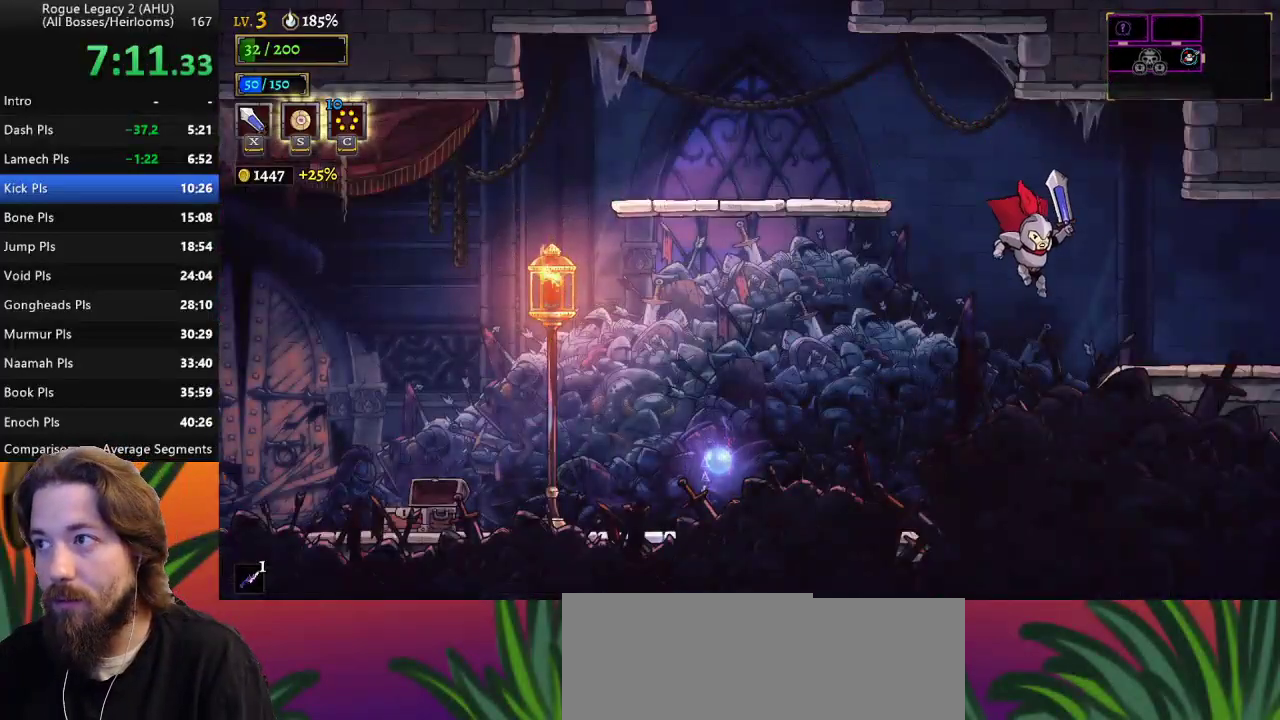
{"keys": ["right"], "events": [[50, "d", "down"], [200, "d", "up"]]}
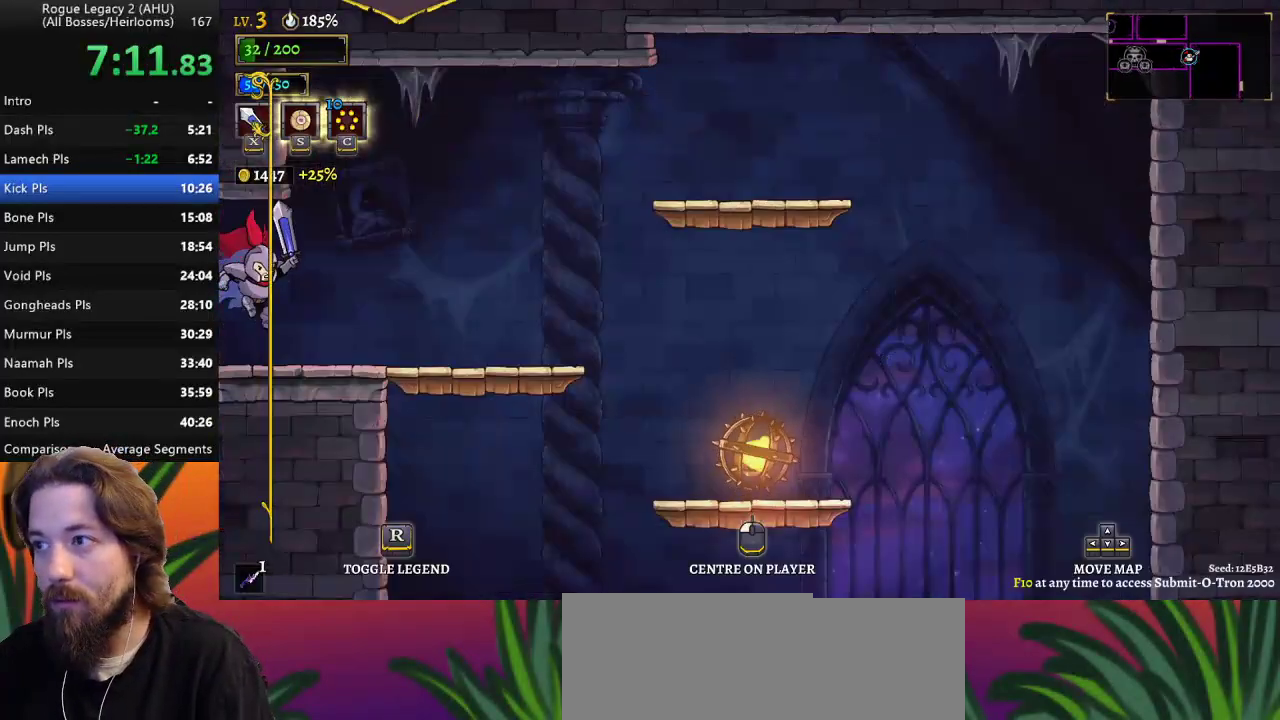
{"keys": [], "events": [[33, "right", "up"]]}
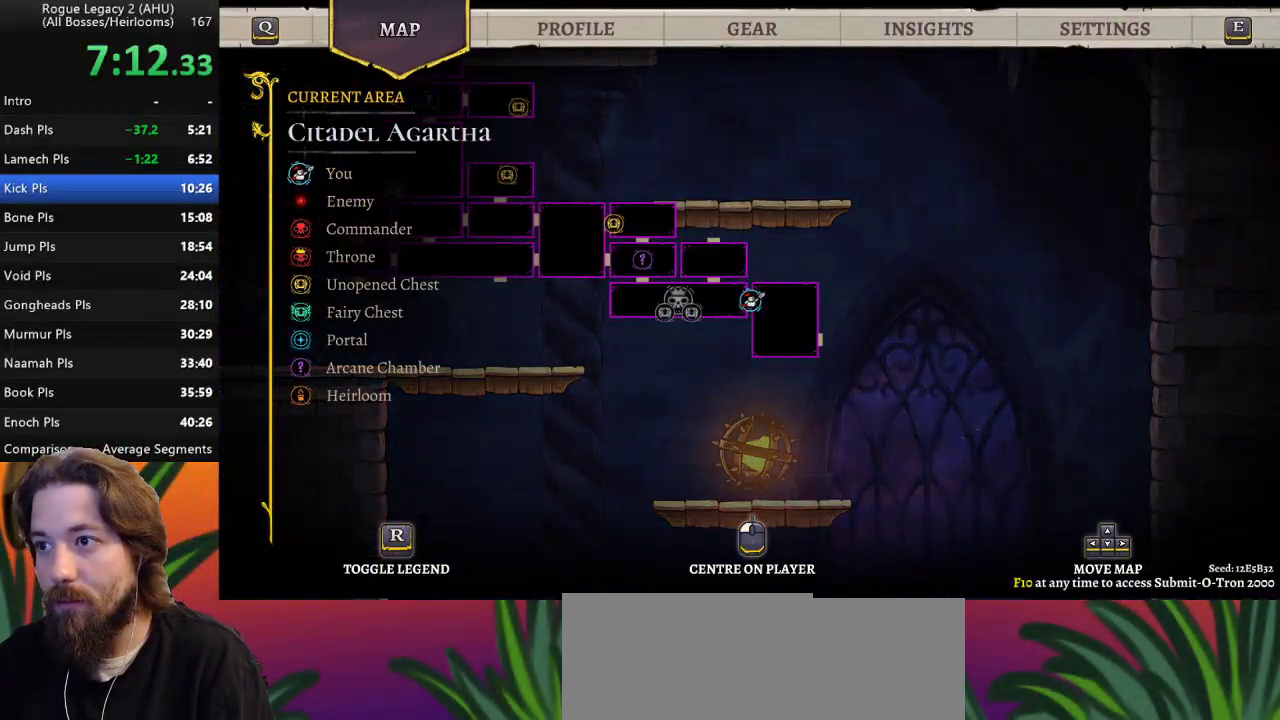
{"keys": ["right"], "events": [[183, "right", "down"]]}
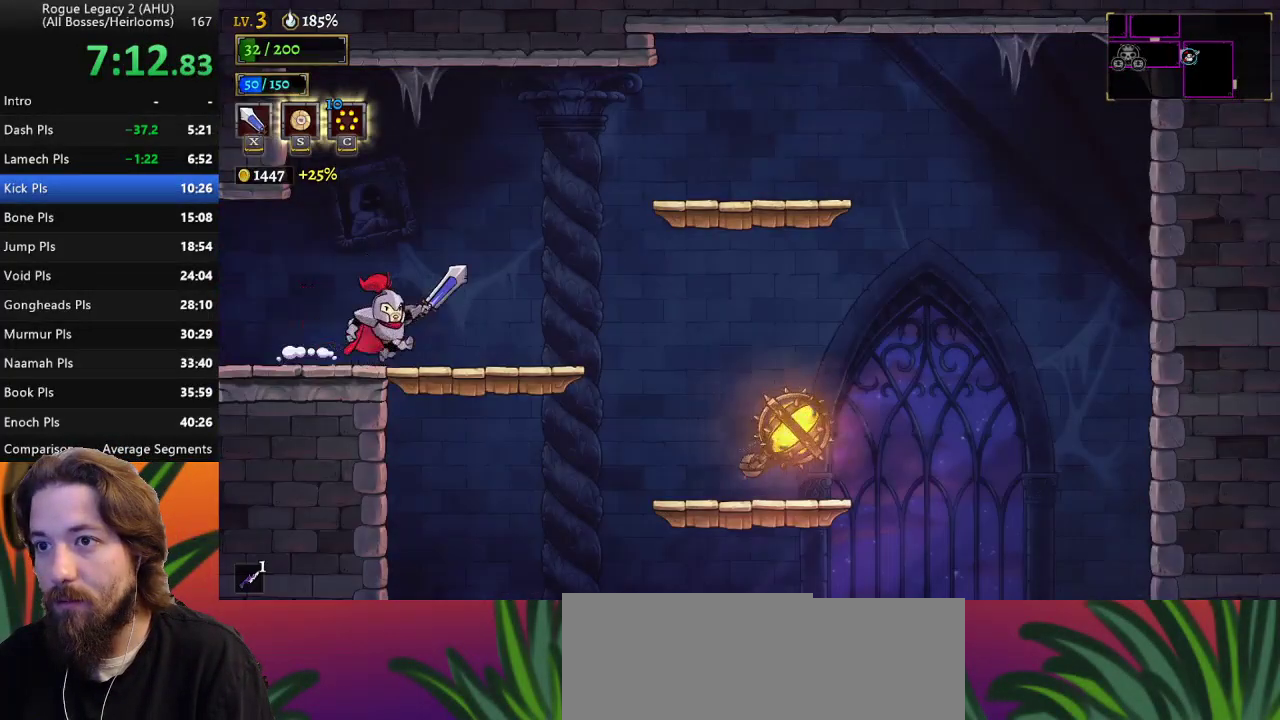
{"keys": ["right", "z"], "events": [[283, "z", "down"]]}
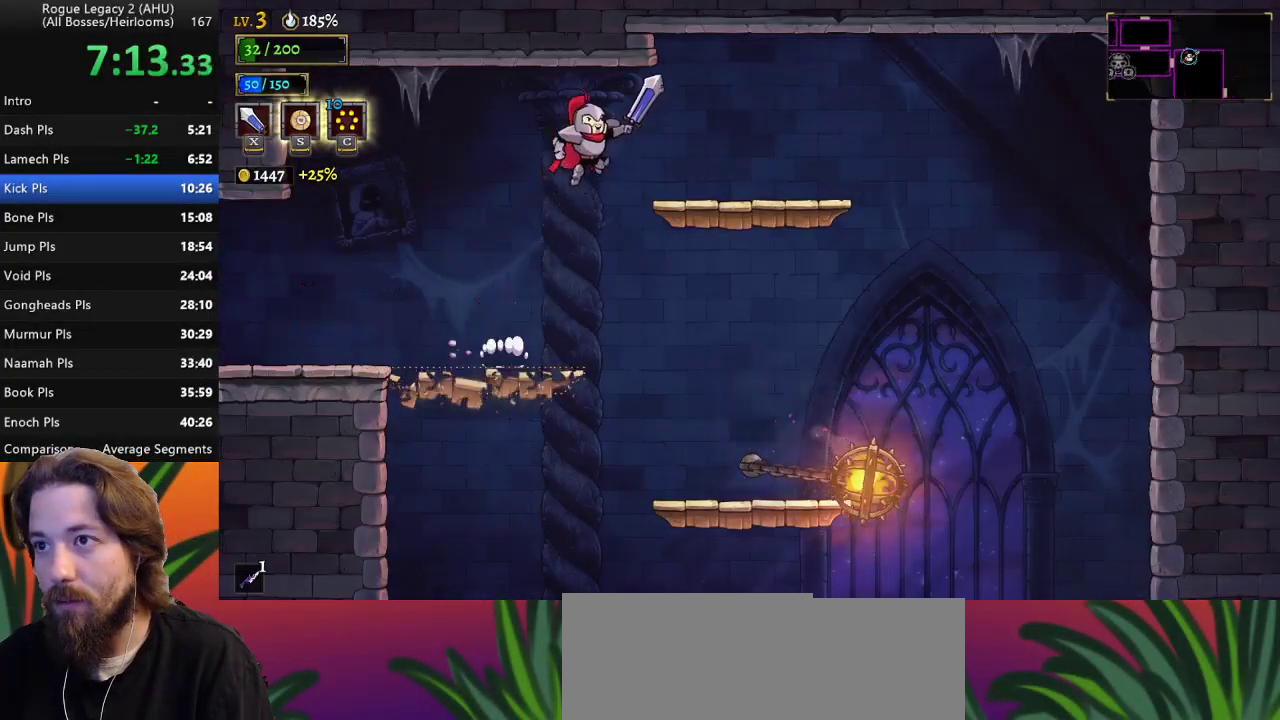
{"keys": ["right"], "events": [[67, "z", "up"]]}
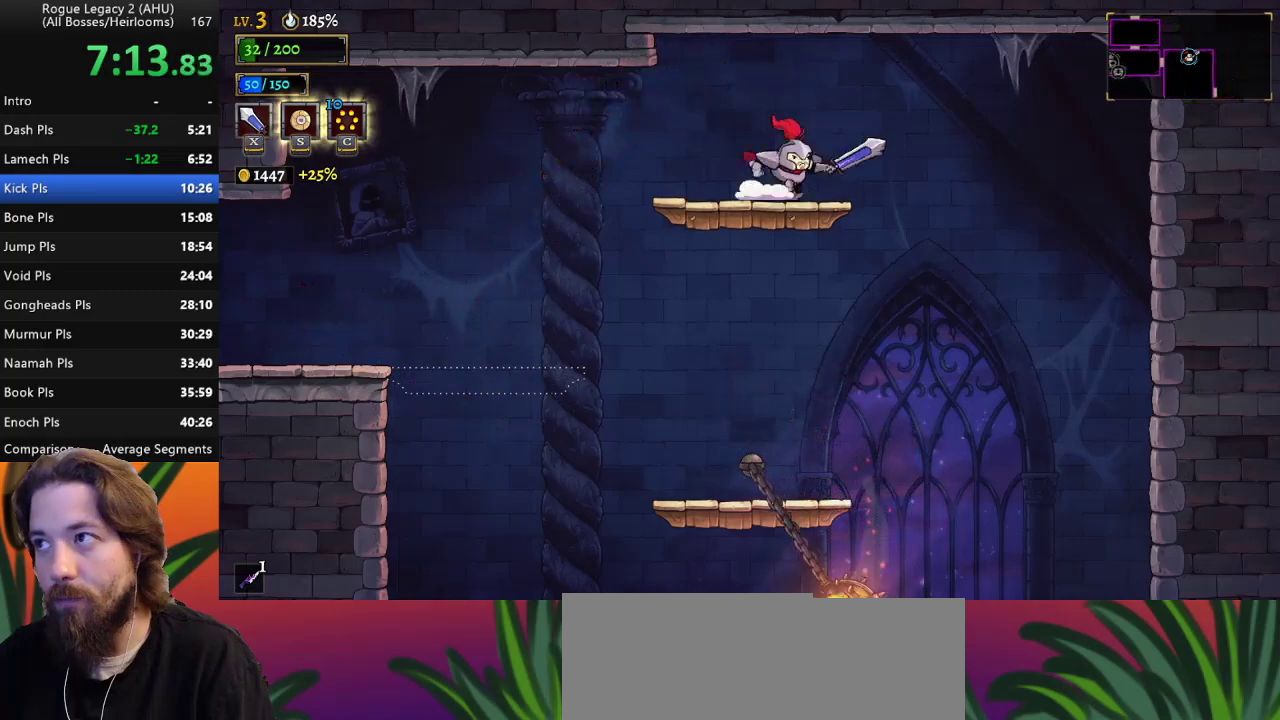
{"keys": ["right"], "events": []}
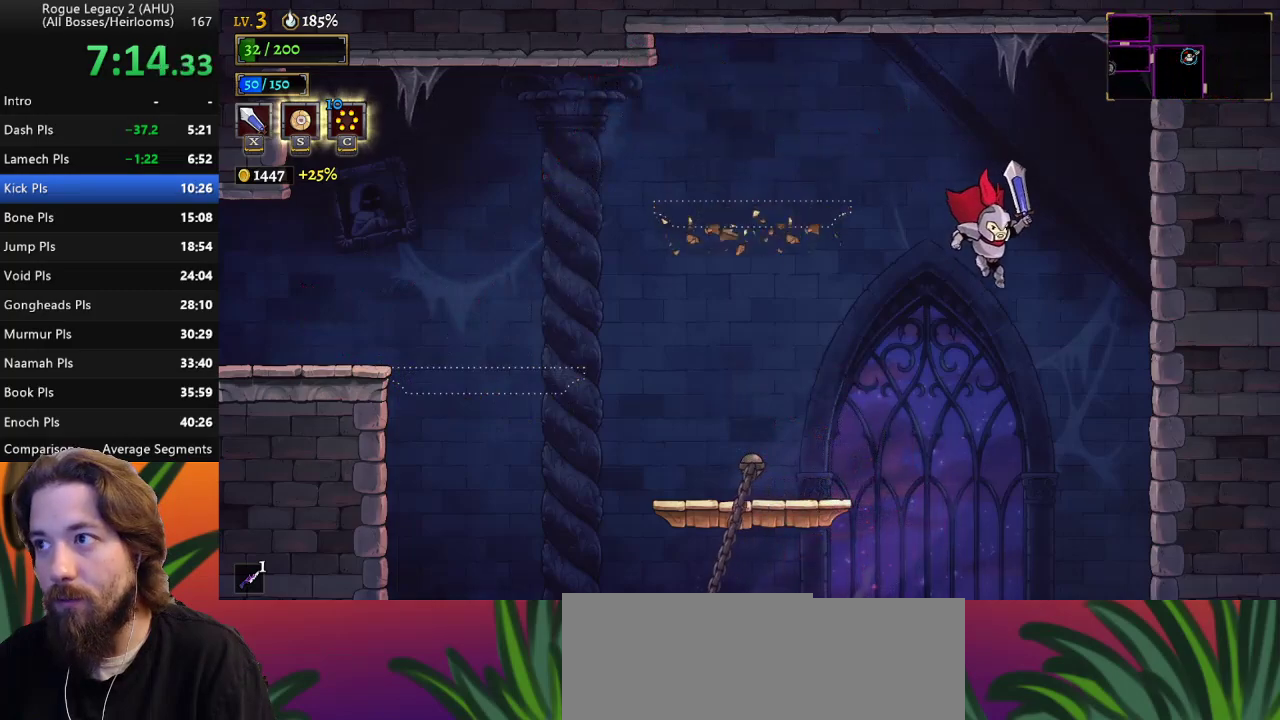
{"keys": ["right", "s"], "events": [[250, "s", "down"]]}
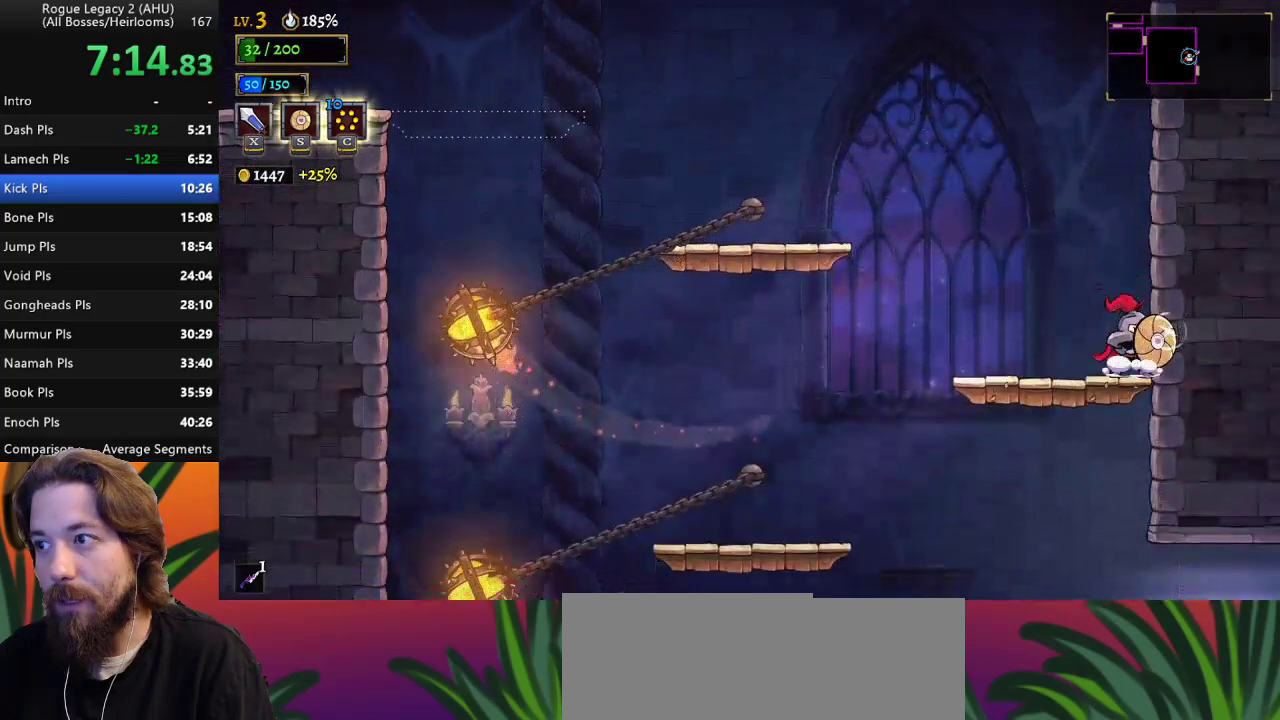
{"keys": [], "events": [[167, "s", "up"], [267, "right", "up"], [350, "down", "down"], [500, "down", "up"]]}
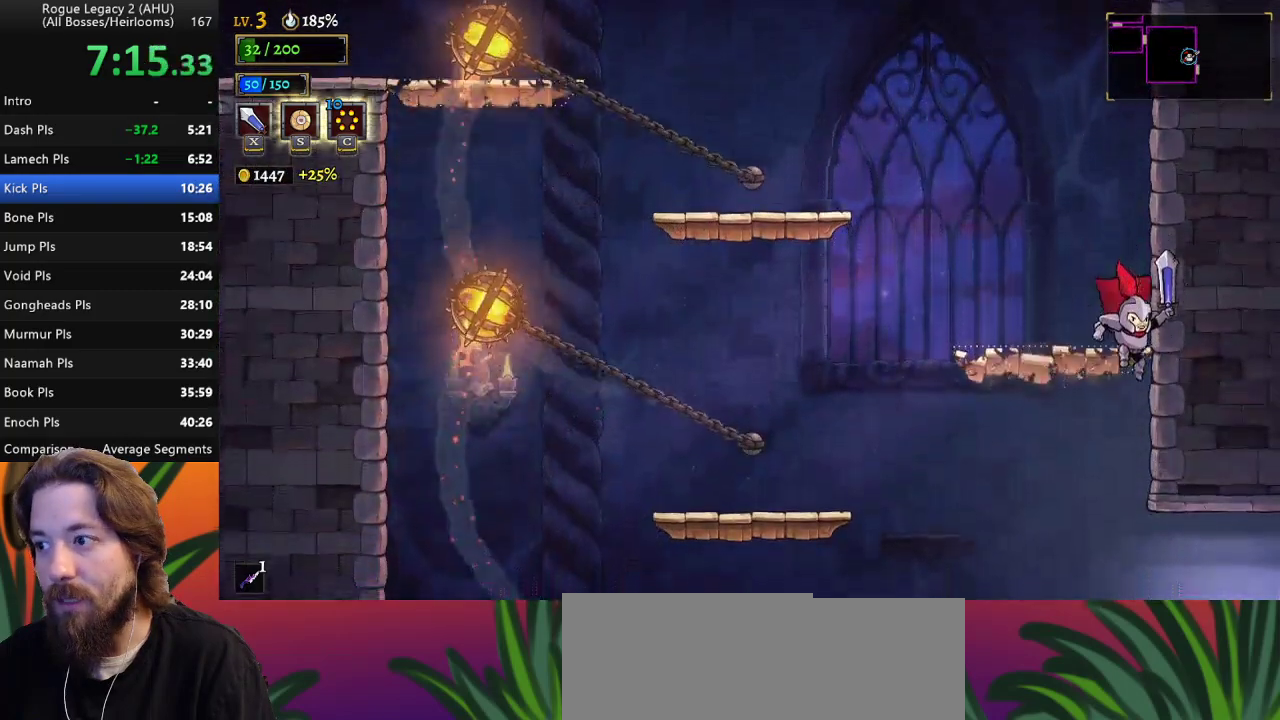
{"keys": ["d", "right"], "events": [[33, "right", "down"], [367, "d", "down"]]}
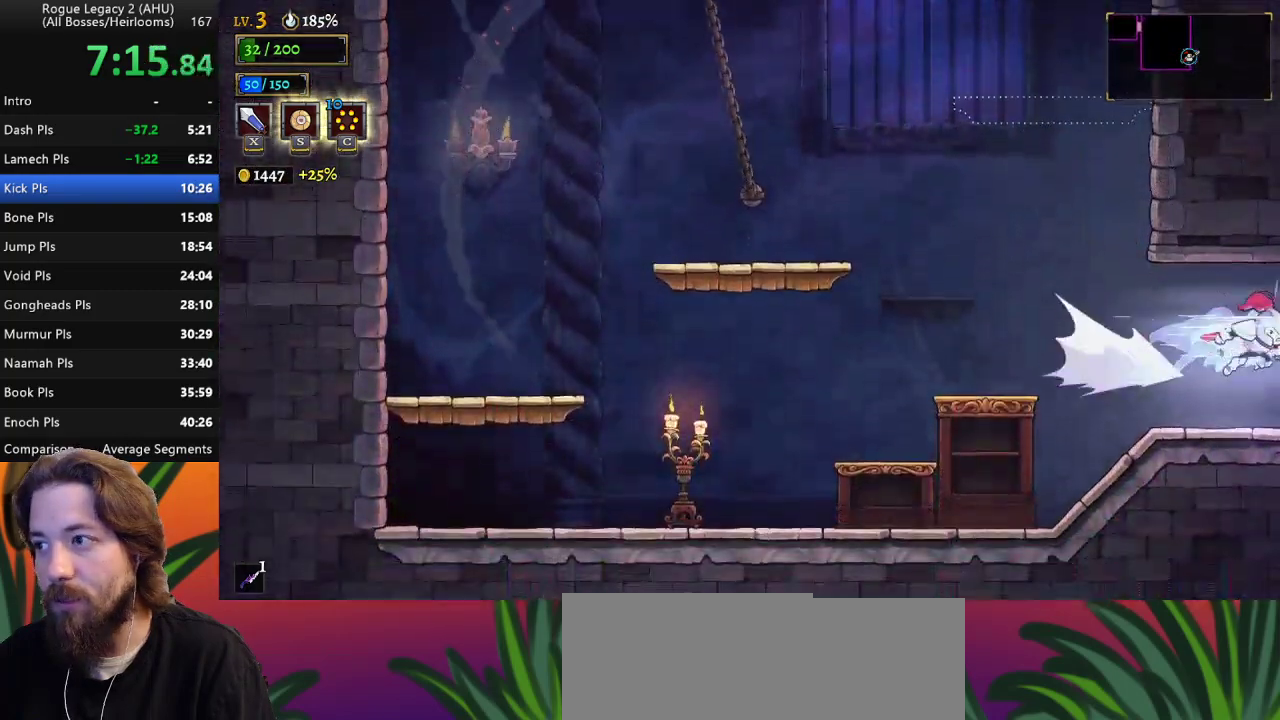
{"keys": [], "events": [[50, "d", "up"], [483, "right", "up"]]}
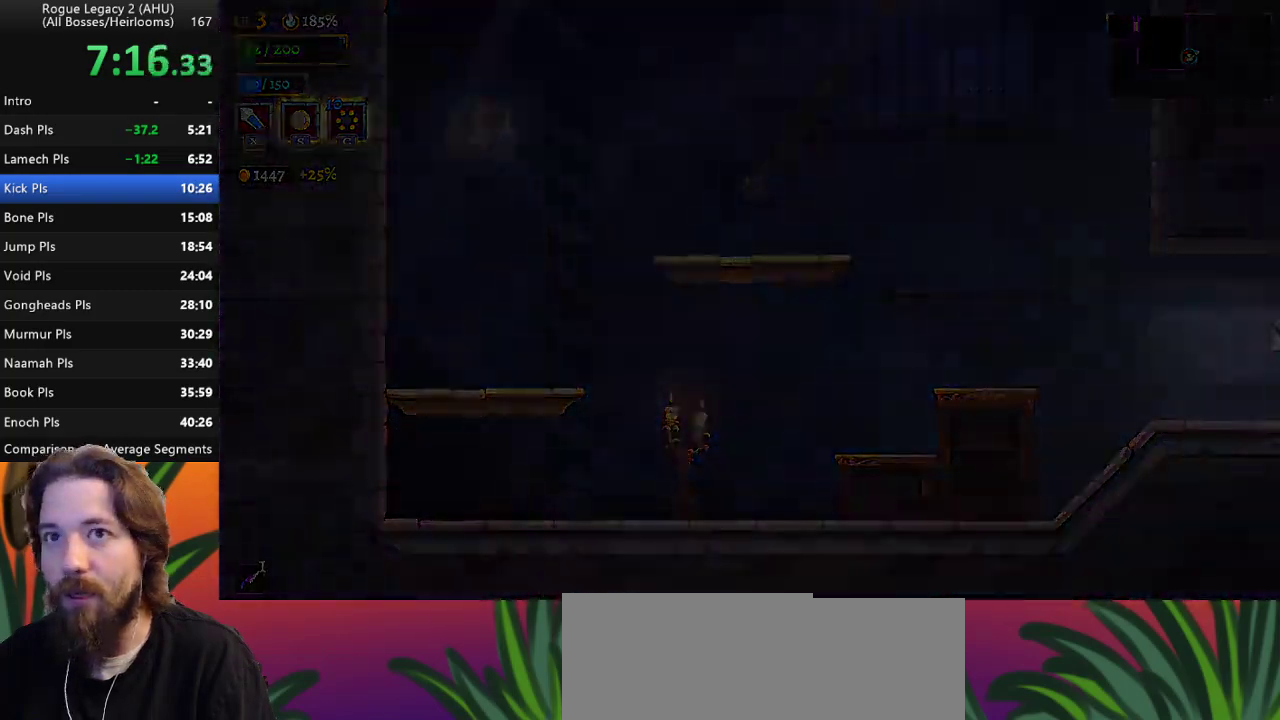
{"keys": [], "events": []}
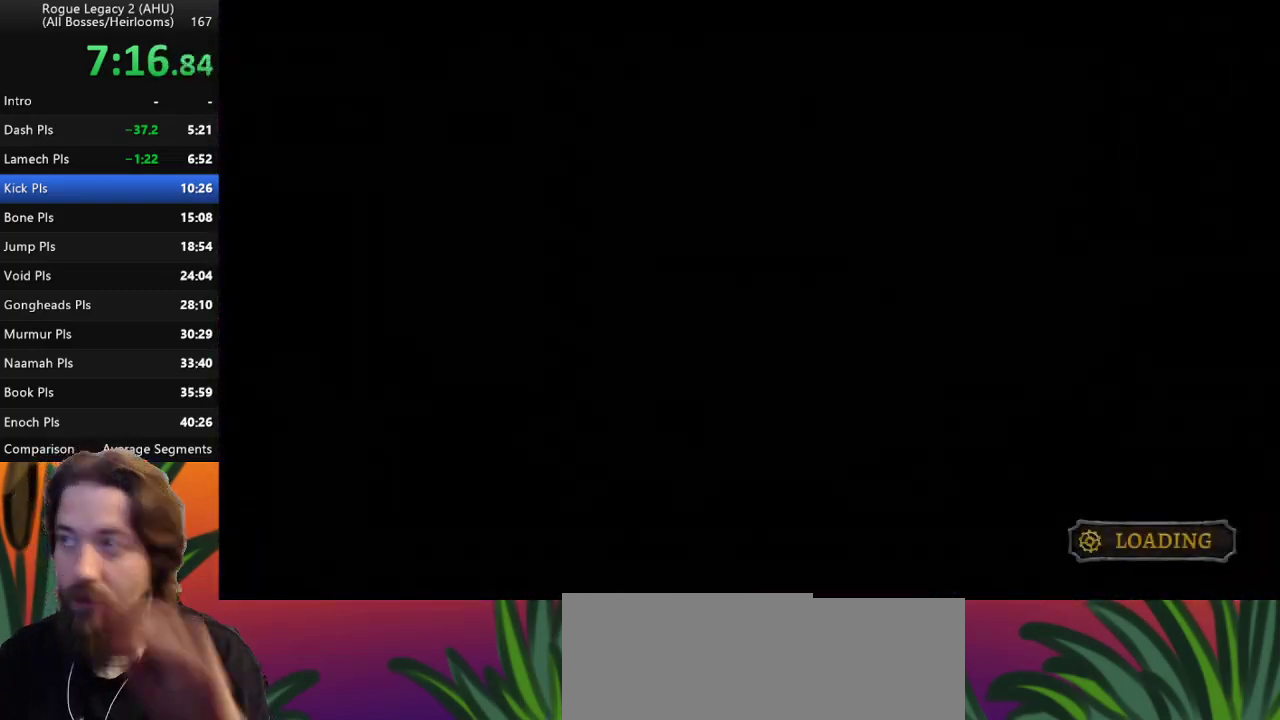
{"keys": [], "events": []}
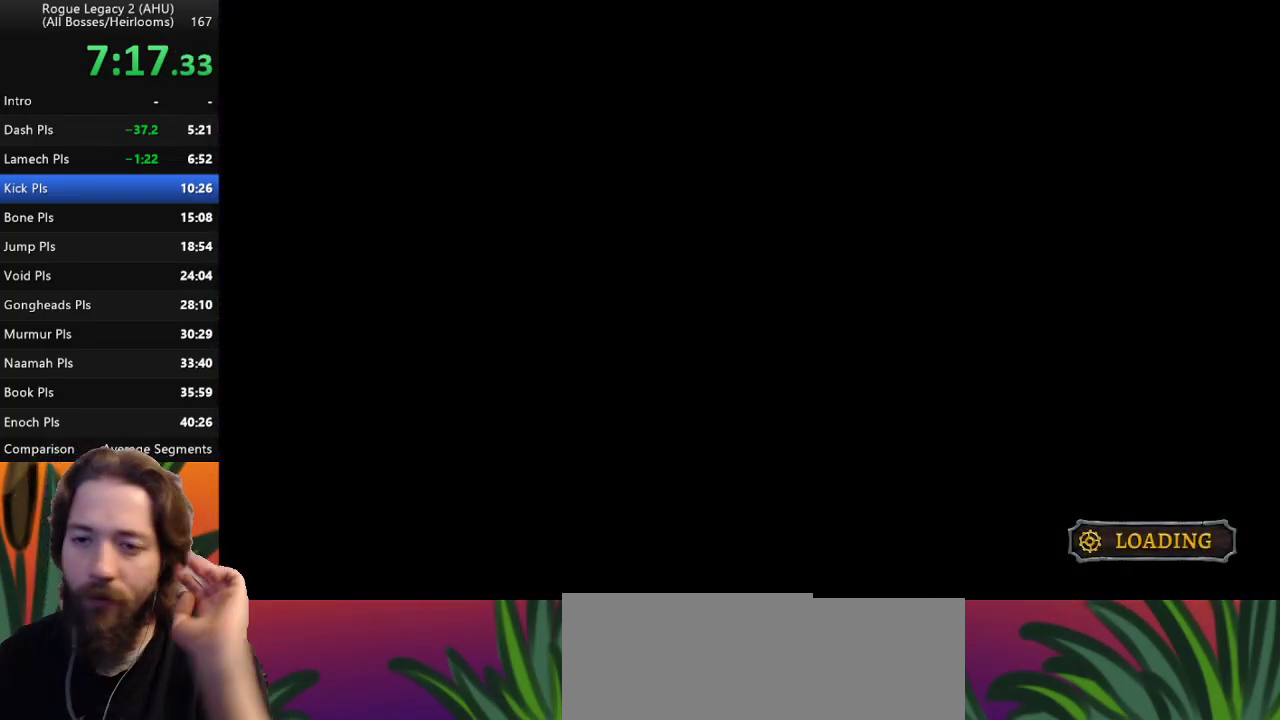
{"keys": [], "events": []}
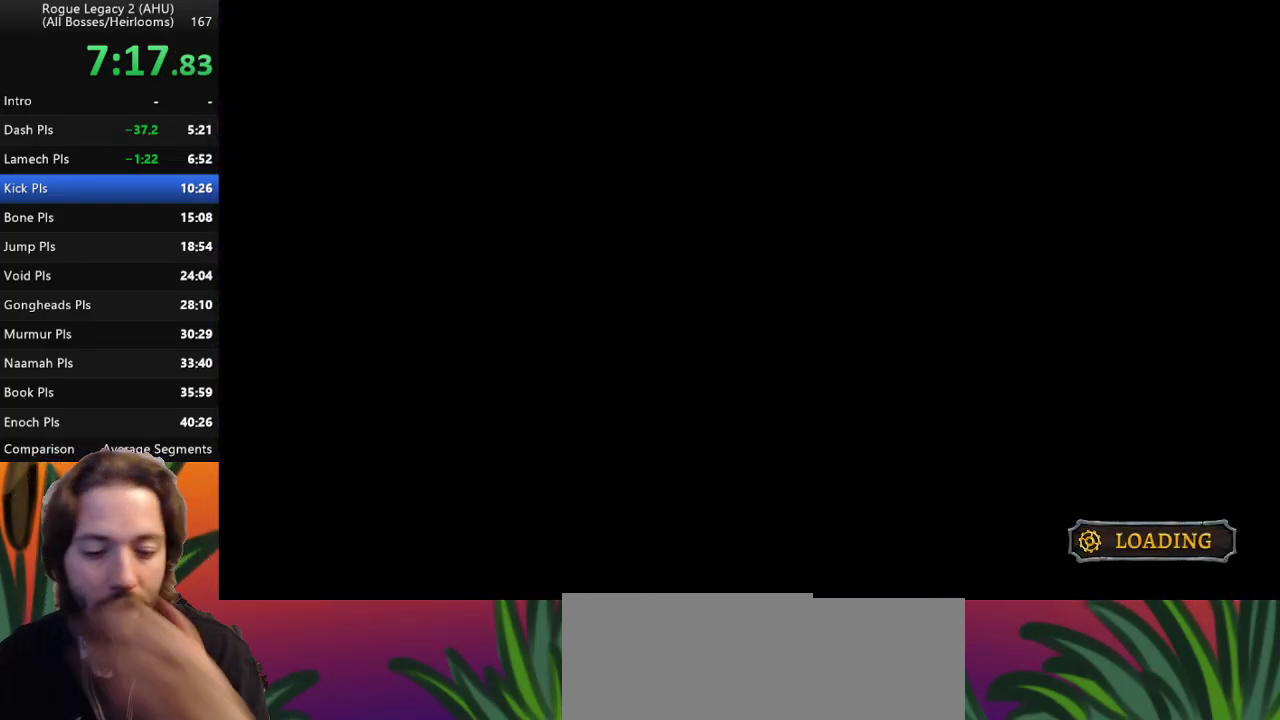
{"keys": [], "events": []}
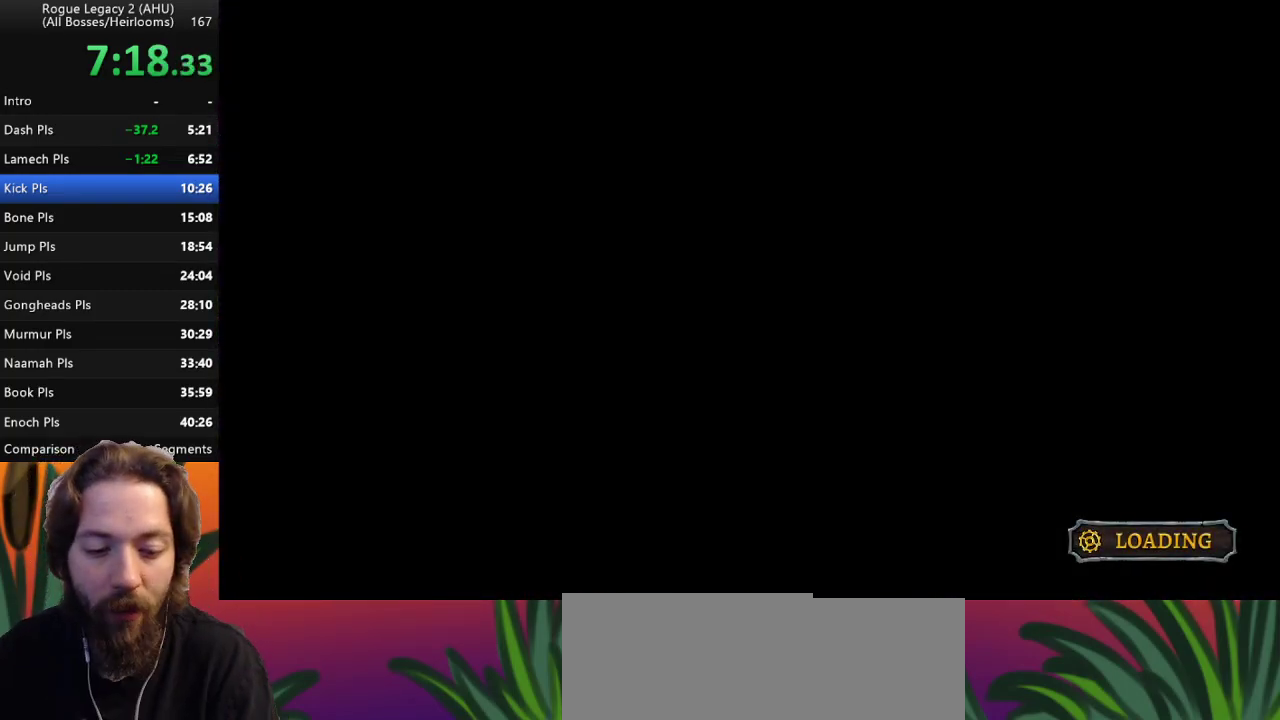
{"keys": [], "events": []}
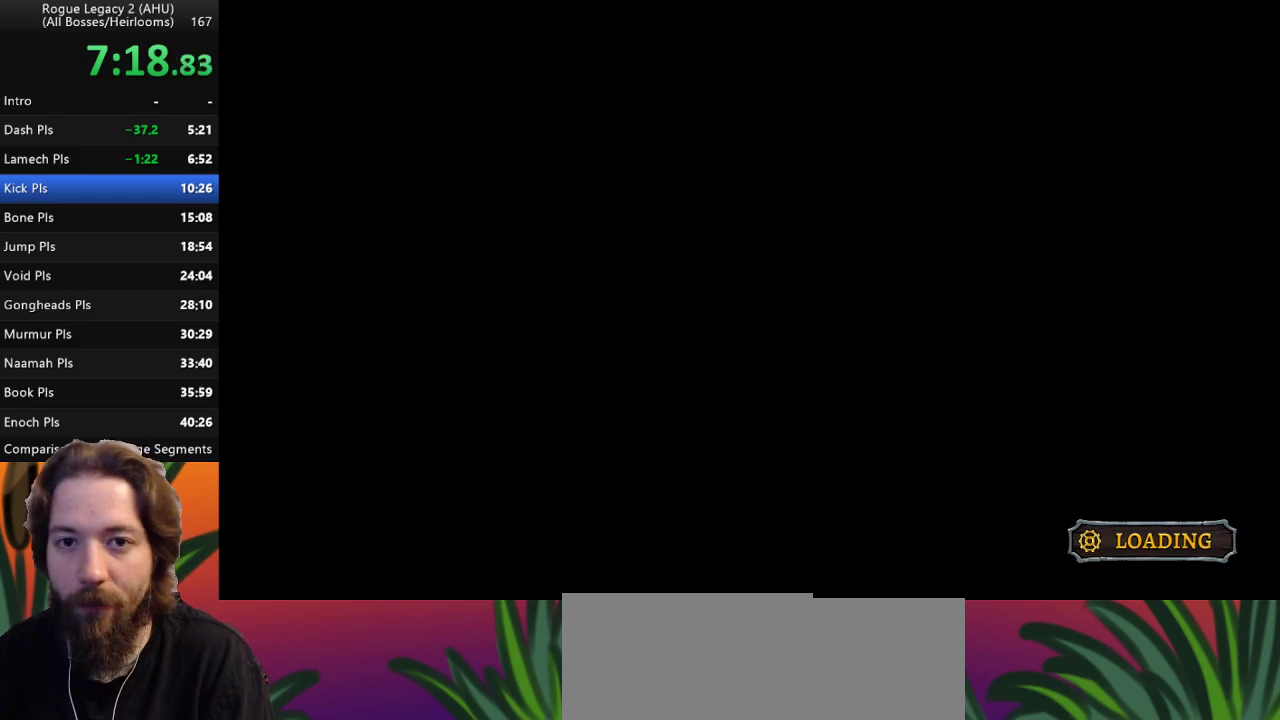
{"keys": [], "events": []}
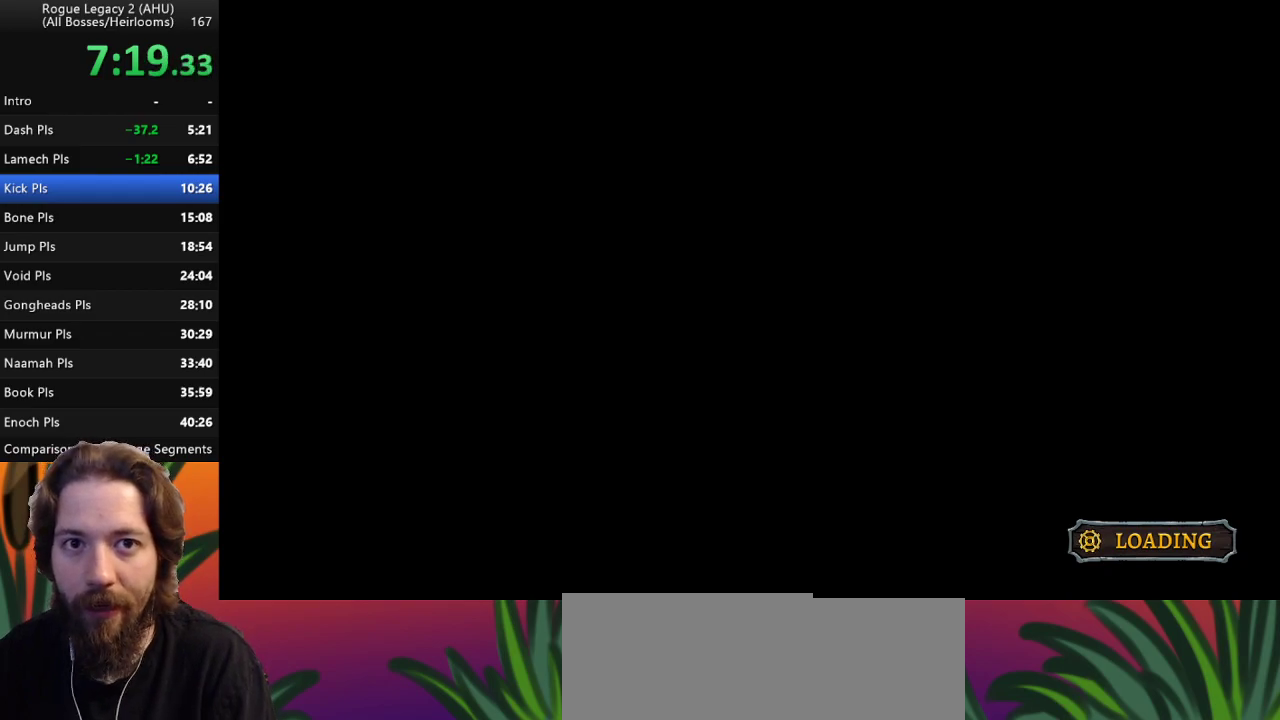
{"keys": [], "events": []}
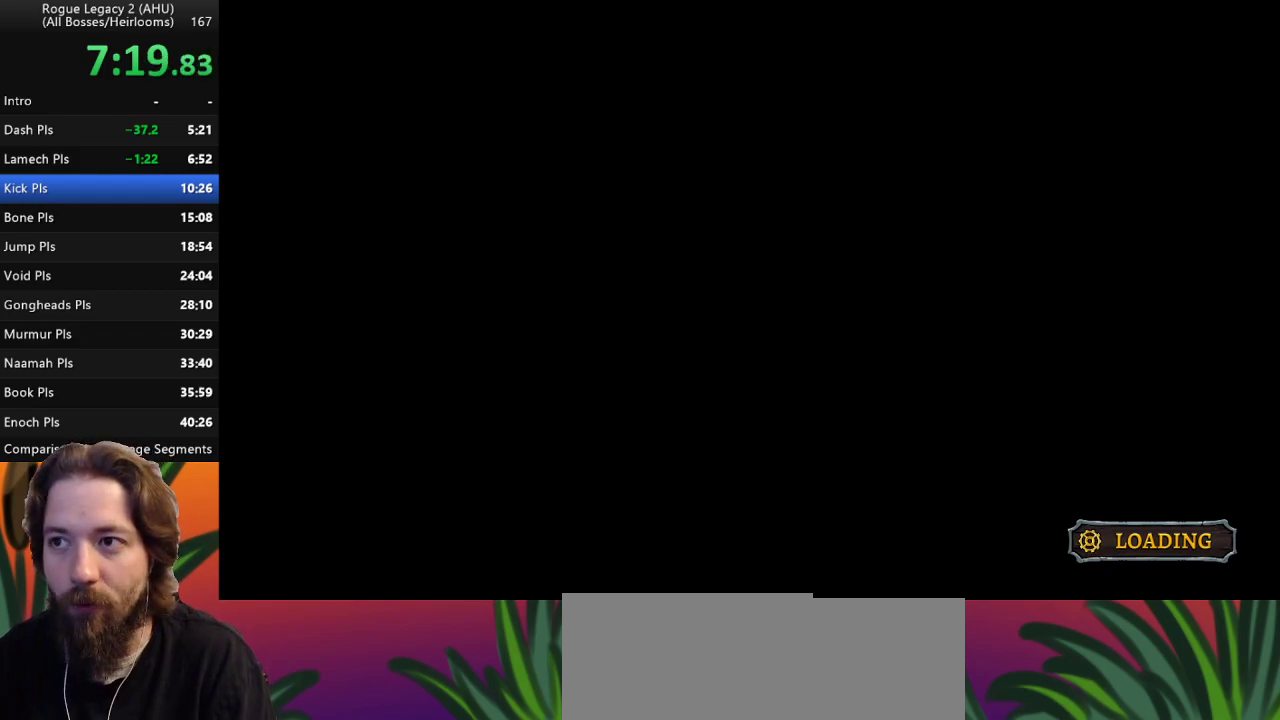
{"keys": [], "events": []}
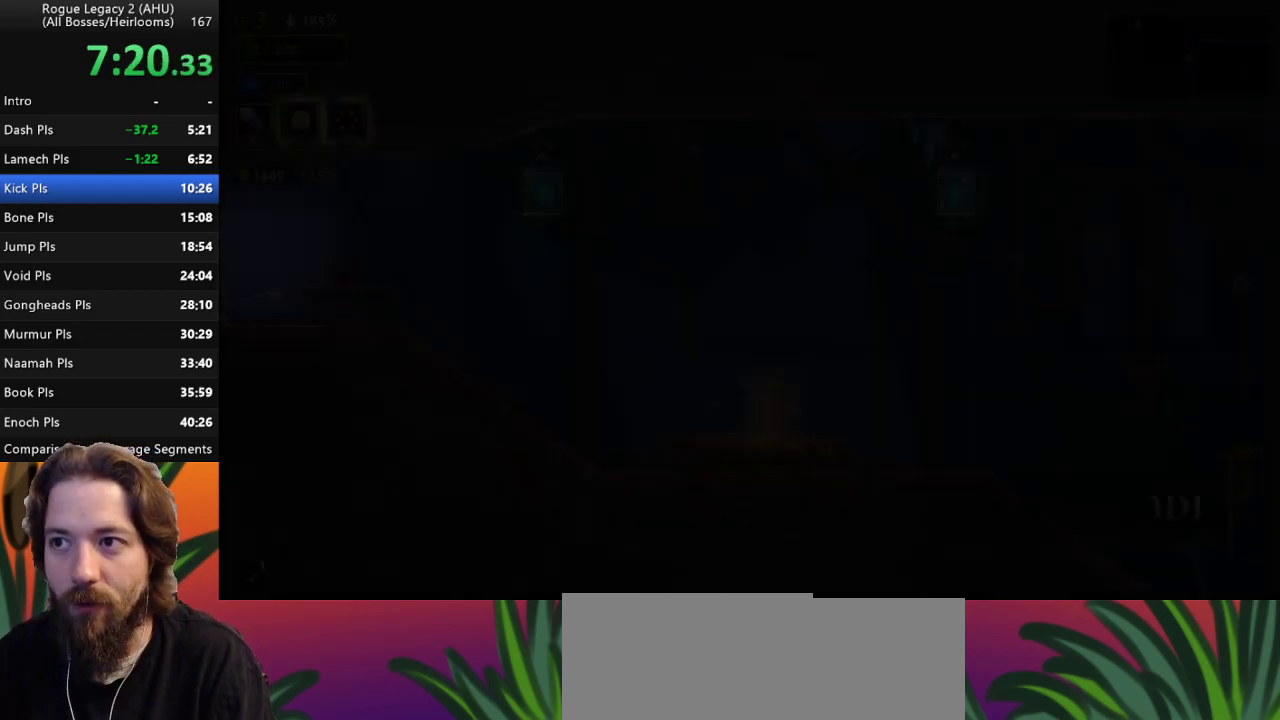
{"keys": ["right"], "events": [[333, "right", "down"]]}
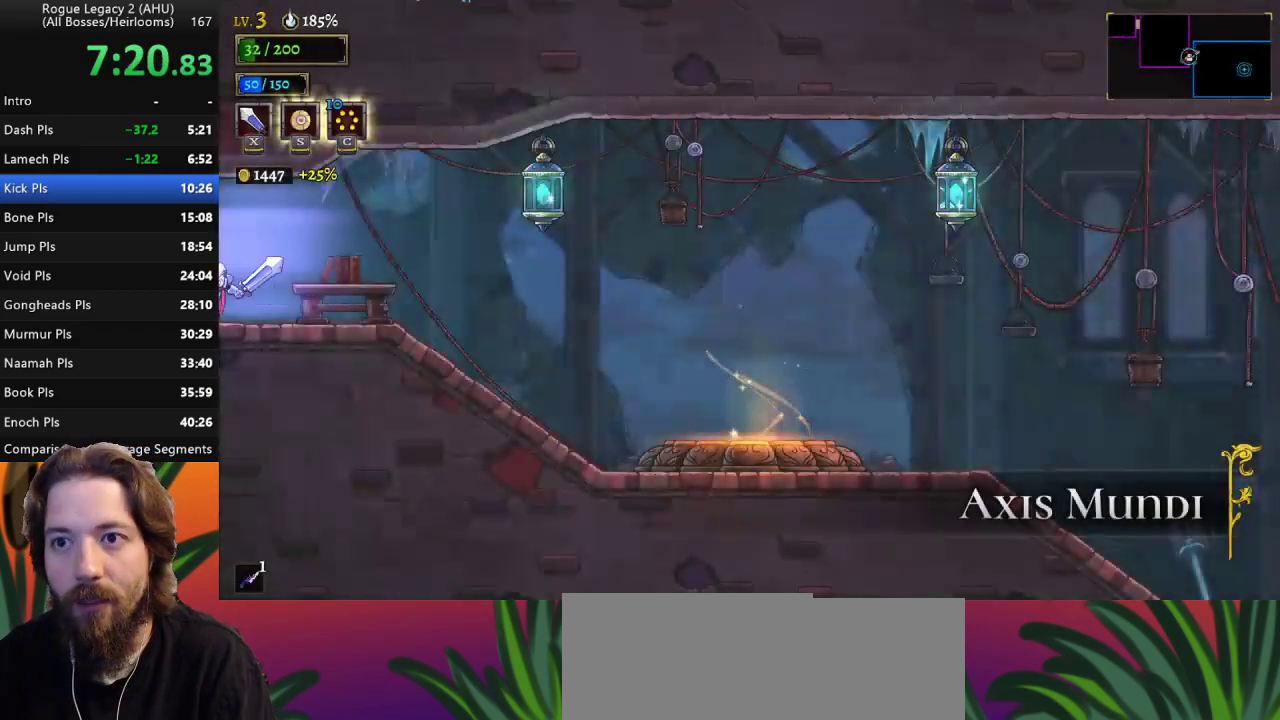
{"keys": ["right"], "events": [[167, "d", "down"], [300, "d", "up"]]}